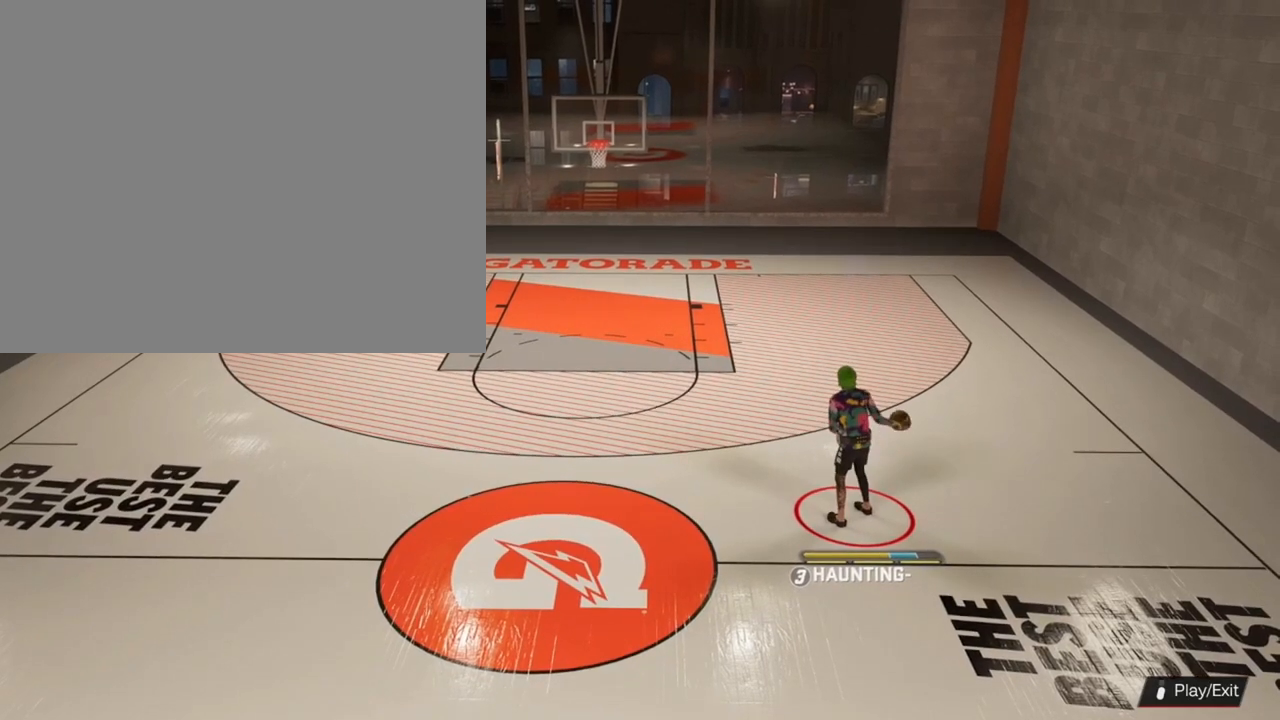
Gameplay with a controller (PlayStation layout); each line is a JSON object with the inputs held at the frame after it. "events" lists button and stick changes between this image and that frame as [ms after this image, input, new state], when the widget could be followed in between.
{"buttons": [], "left_stick": "center", "right_stick": "right", "events": [[500, "right_stick", "right"]]}
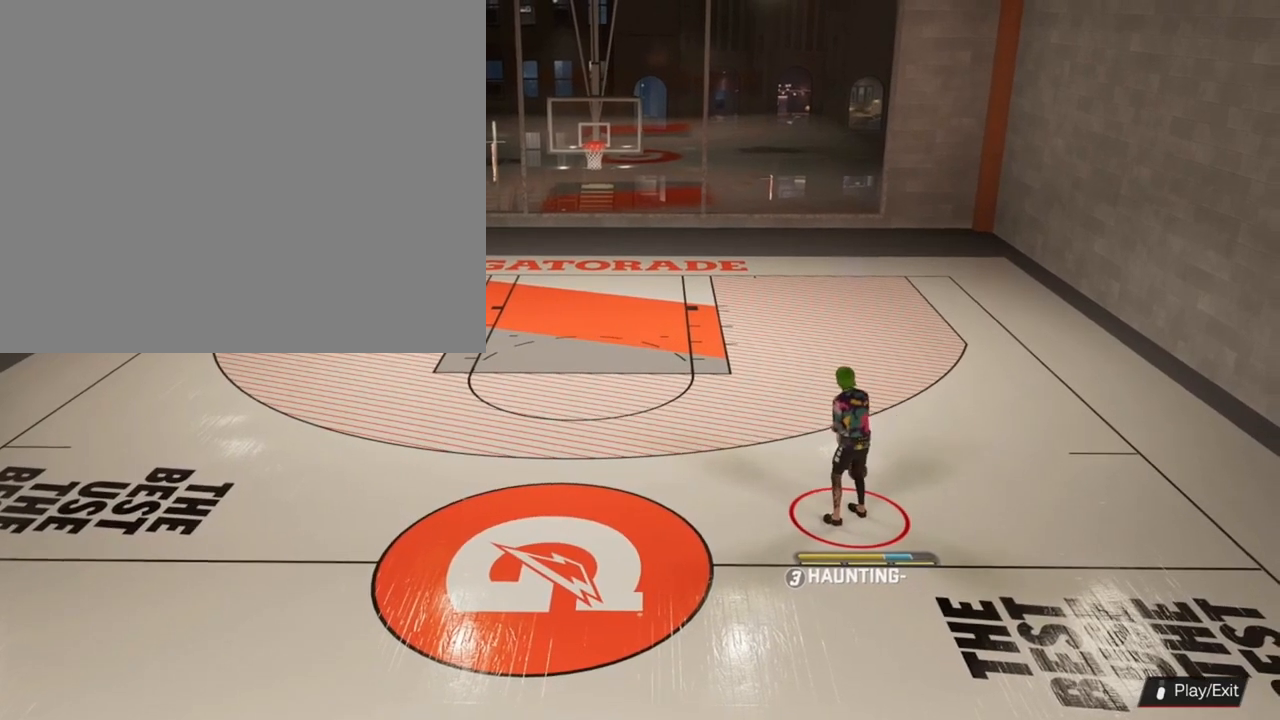
{"buttons": [], "left_stick": "center", "right_stick": "right", "events": []}
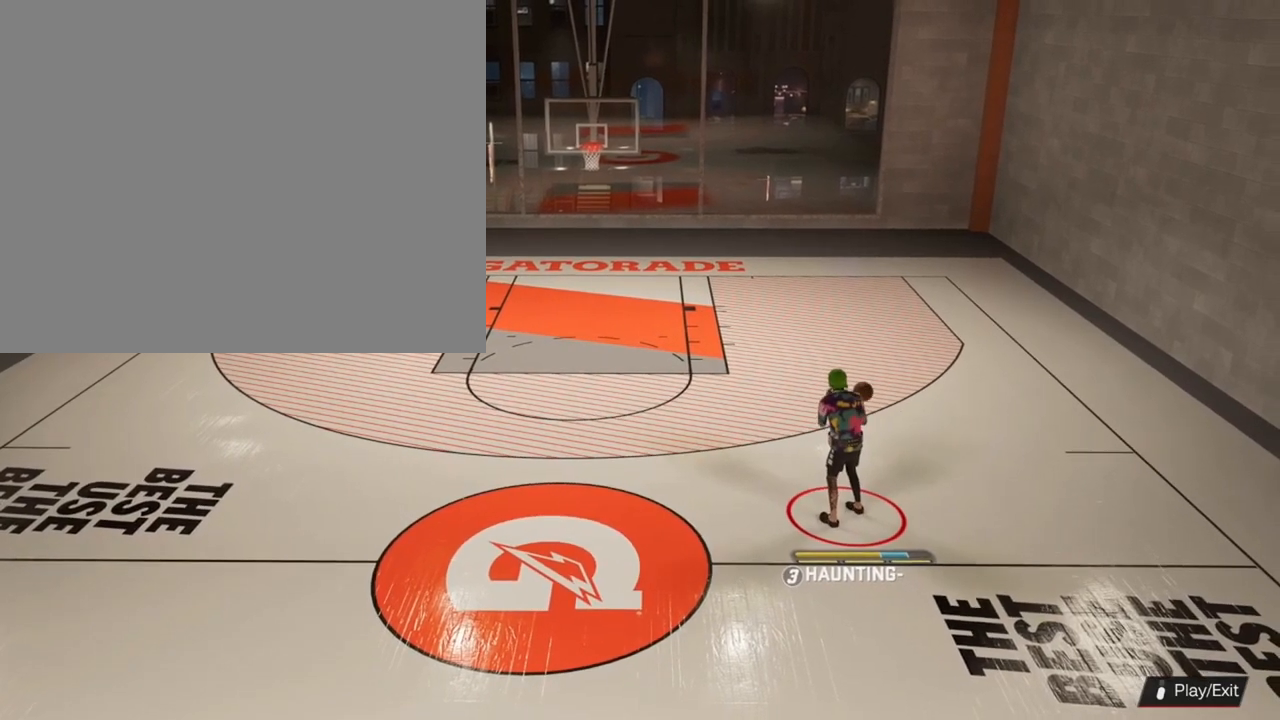
{"buttons": [], "left_stick": "center", "right_stick": "right", "events": []}
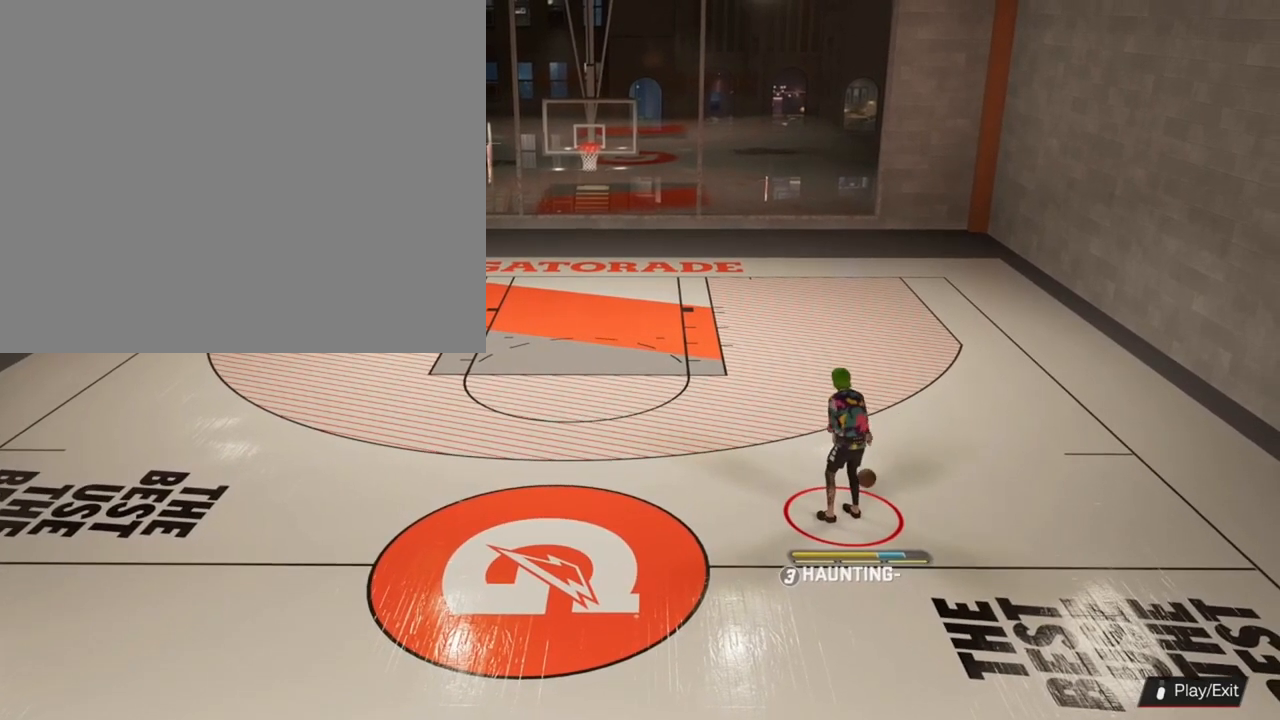
{"buttons": [], "left_stick": "center", "right_stick": "right", "events": []}
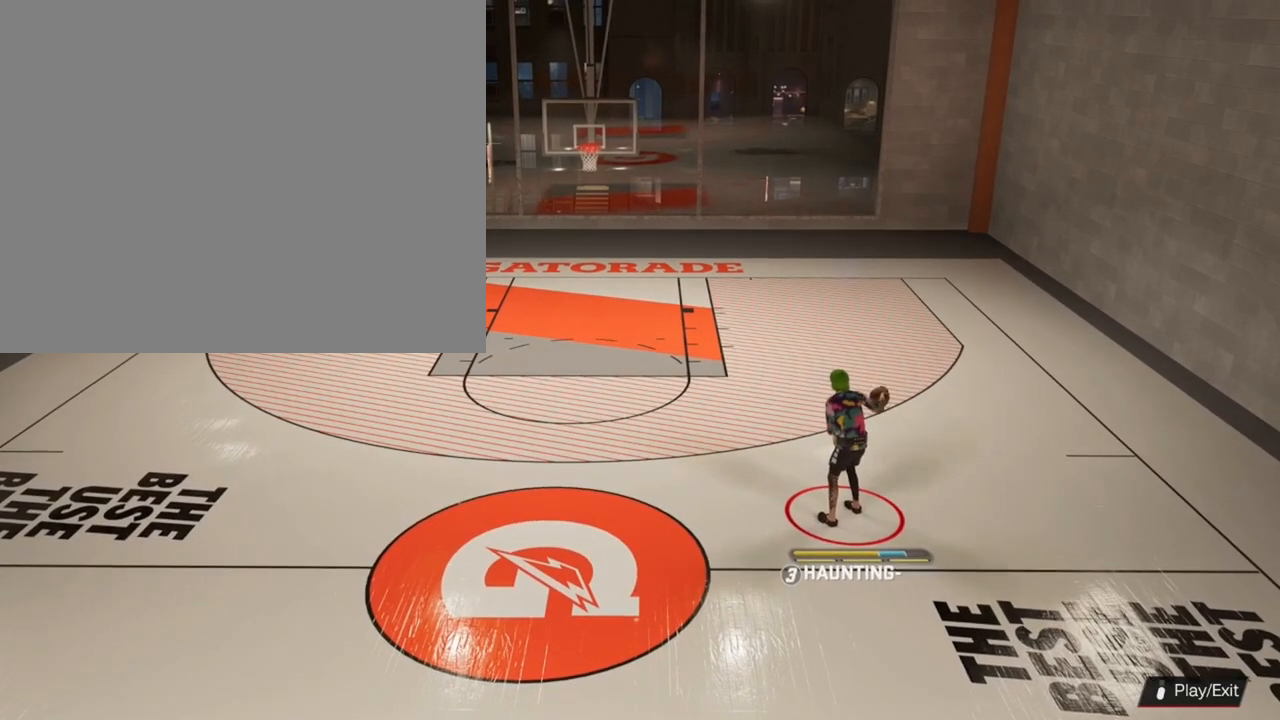
{"buttons": [], "left_stick": "center", "right_stick": "right", "events": []}
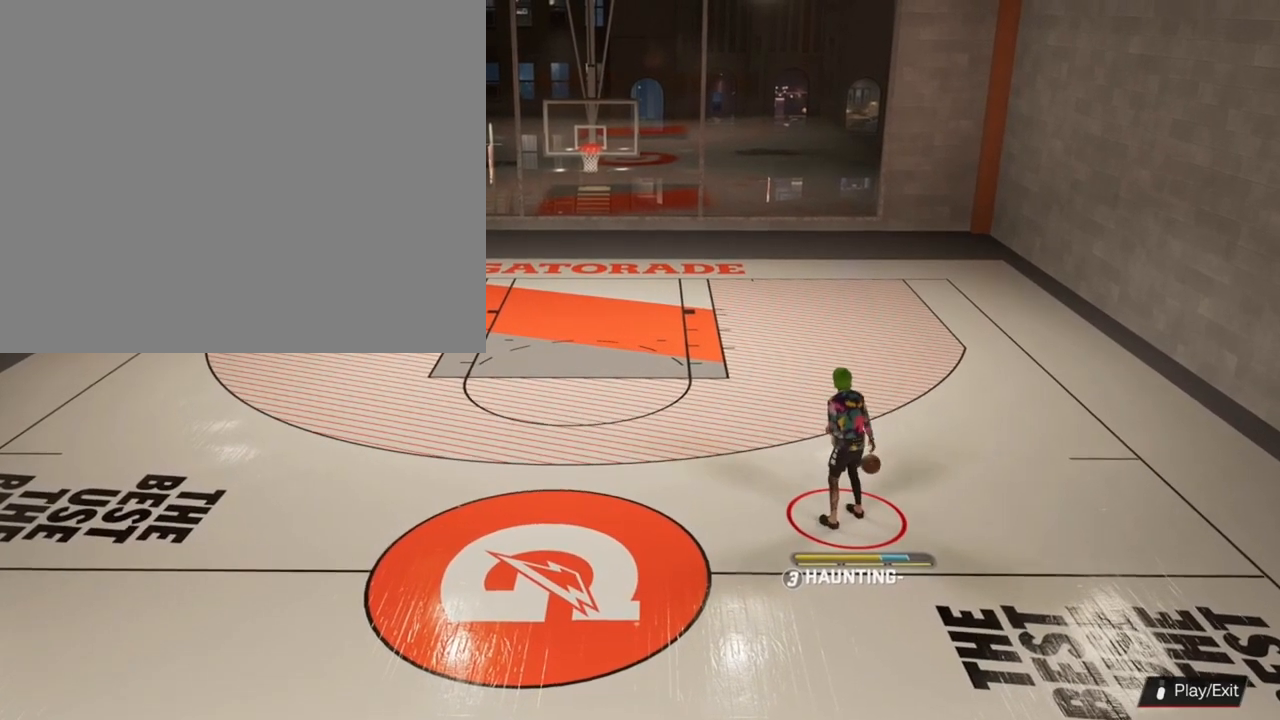
{"buttons": [], "left_stick": "center", "right_stick": "right", "events": []}
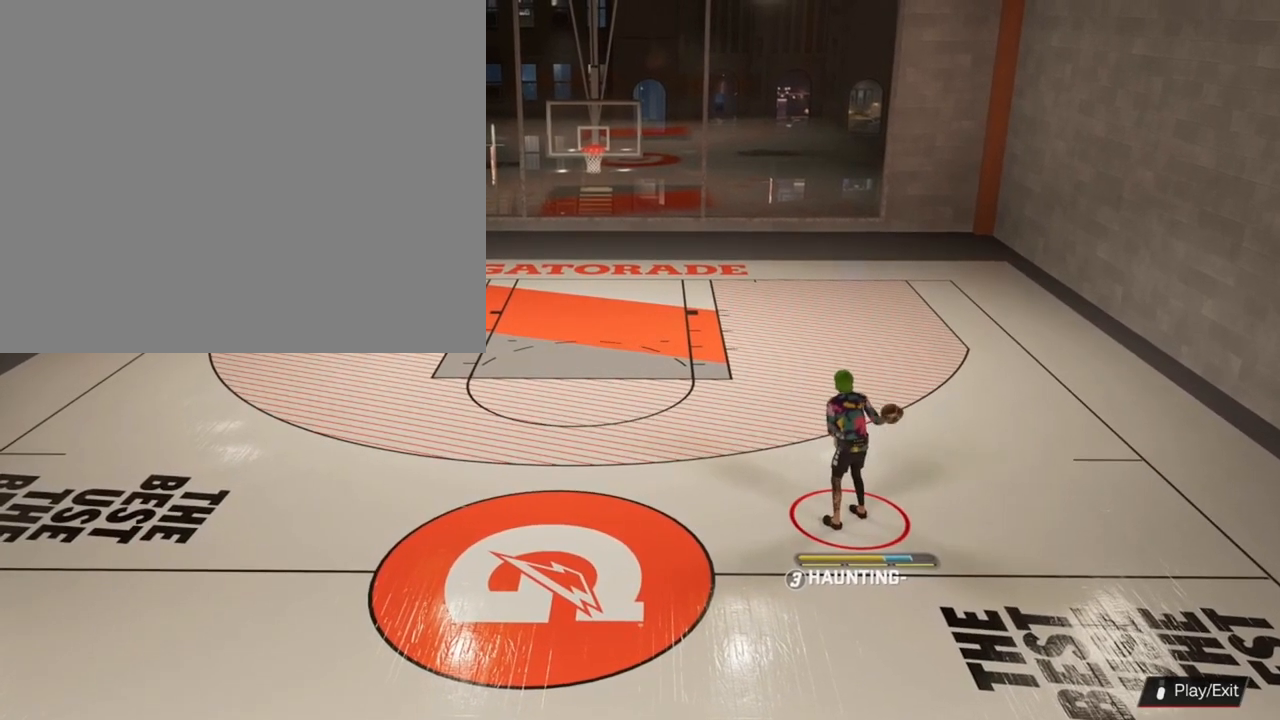
{"buttons": [], "left_stick": "center", "right_stick": "center", "events": [[167, "right_stick", "center"]]}